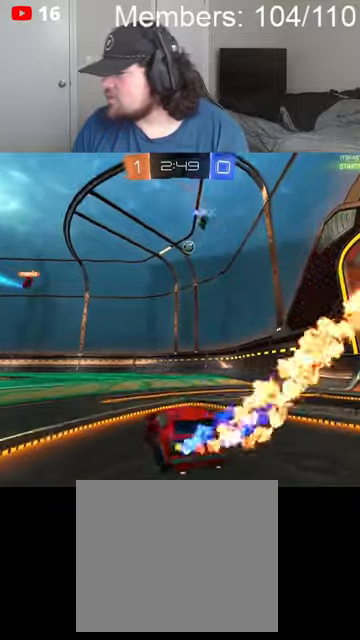
Gameplay with a controller (Xbox layout); each line is a JSON object with the inputs held at the frame after it. "events" lists button and stick changes between this image and that frame as [ms after this image, input, new state], when the widget could be followed in between.
{"buttons": ["B", "R2"], "left_stick": "center", "right_stick": "center", "events": [[500, "left_stick", "center"]]}
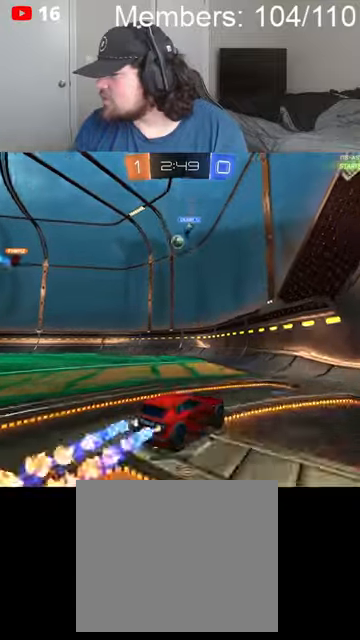
{"buttons": ["B", "R2"], "left_stick": "center", "right_stick": "center", "events": [[134, "left_stick", "left"], [334, "left_stick", "center"]]}
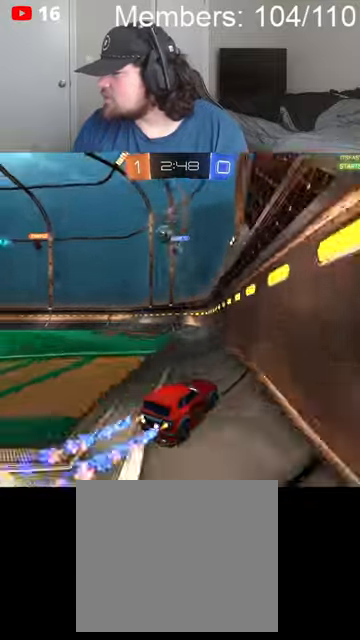
{"buttons": ["B", "L1", "R2"], "left_stick": "right", "right_stick": "center", "events": [[134, "left_stick", "right"], [434, "L1", "down"]]}
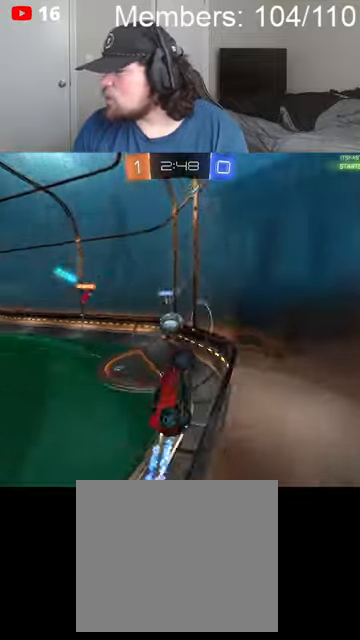
{"buttons": ["B", "R2"], "left_stick": "right", "right_stick": "center", "events": [[34, "L1", "up"], [134, "L1", "down"], [234, "L1", "up"], [267, "L1", "down"], [367, "L1", "up"]]}
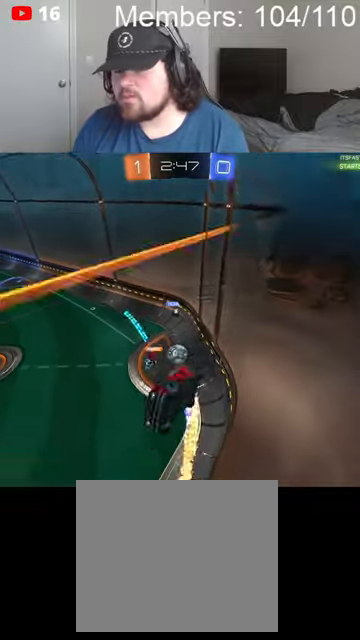
{"buttons": ["R2"], "left_stick": "right", "right_stick": "center", "events": [[300, "L1", "down"], [400, "L1", "up"], [434, "B", "up"]]}
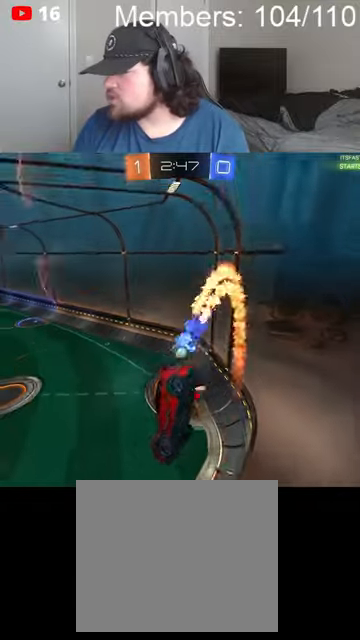
{"buttons": ["L2"], "left_stick": "up-right", "right_stick": "center", "events": [[67, "R2", "up"], [234, "L2", "down"], [400, "left_stick", "up-right"]]}
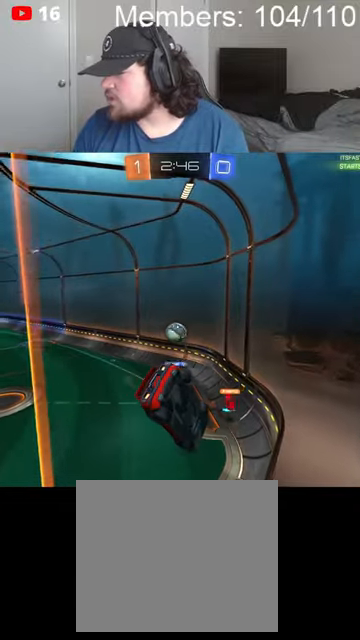
{"buttons": ["L2"], "left_stick": "right", "right_stick": "center", "events": [[134, "left_stick", "center"], [234, "left_stick", "up-right"], [300, "left_stick", "right"]]}
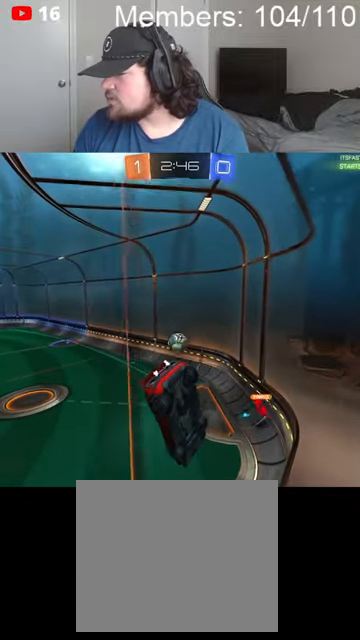
{"buttons": ["B", "R2"], "left_stick": "right", "right_stick": "center", "events": [[34, "left_stick", "center"], [134, "R2", "down"], [167, "L2", "up"], [234, "left_stick", "right"], [300, "B", "down"]]}
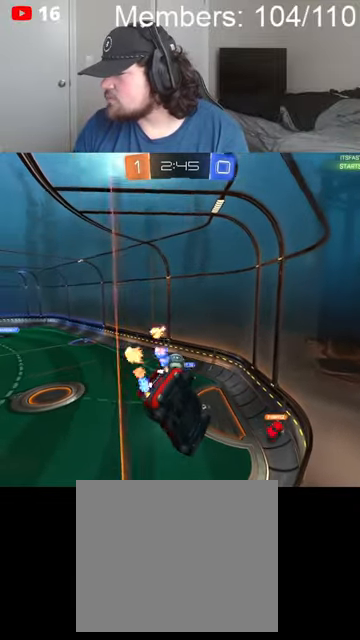
{"buttons": ["R2"], "left_stick": "left", "right_stick": "center", "events": [[100, "left_stick", "center"], [200, "left_stick", "right"], [334, "B", "up"], [367, "left_stick", "center"], [434, "left_stick", "left"]]}
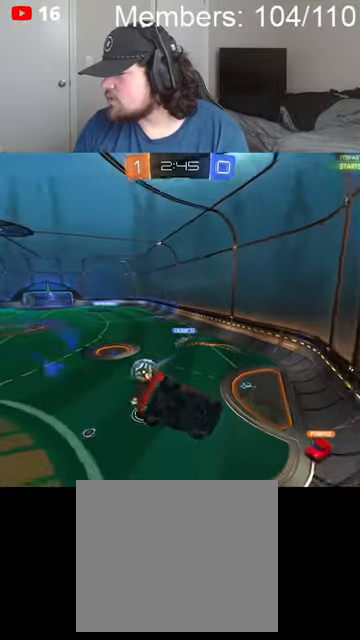
{"buttons": ["R2"], "left_stick": "left", "right_stick": "center", "events": [[34, "L1", "down"], [100, "L1", "up"], [200, "L1", "down"], [267, "L1", "up"]]}
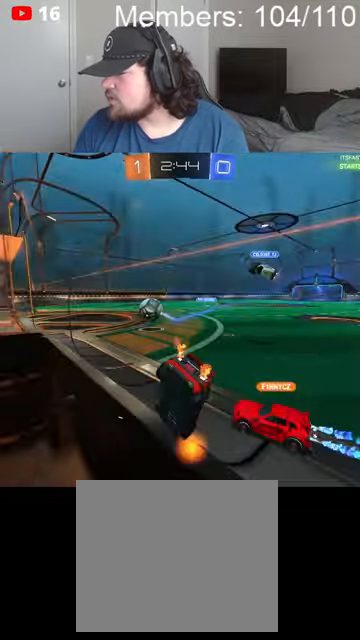
{"buttons": ["R2"], "left_stick": "left", "right_stick": "center", "events": []}
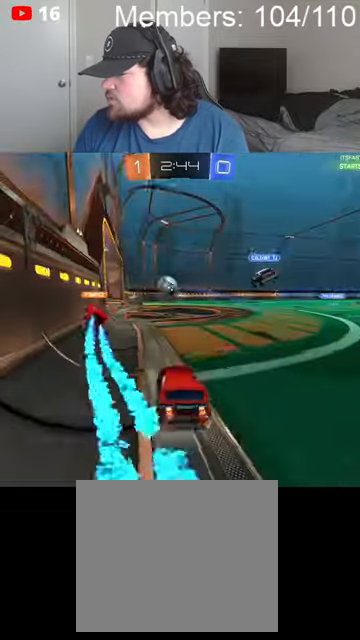
{"buttons": ["R2"], "left_stick": "right", "right_stick": "center", "events": [[34, "B", "down"], [100, "left_stick", "center"], [267, "left_stick", "right"], [434, "B", "up"]]}
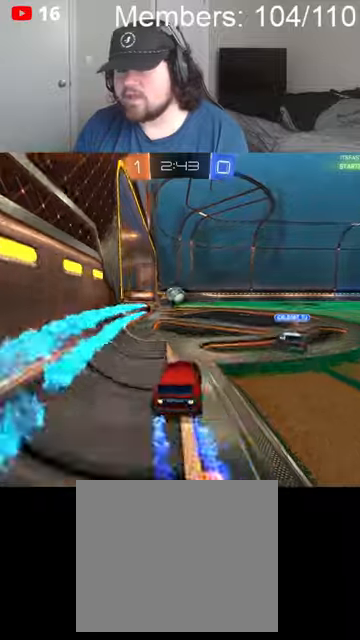
{"buttons": ["B", "R2"], "left_stick": "center", "right_stick": "center", "events": [[34, "B", "down"], [100, "left_stick", "left"], [434, "left_stick", "center"]]}
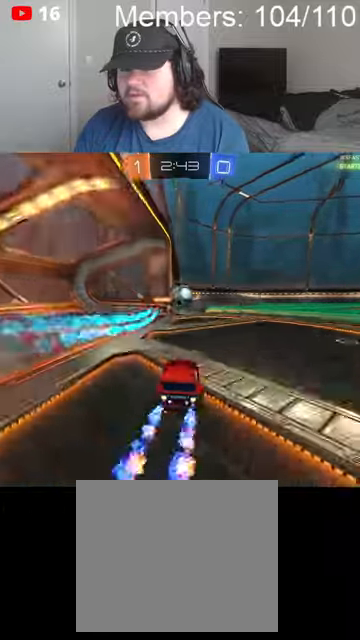
{"buttons": ["B", "R2"], "left_stick": "right", "right_stick": "center", "events": [[134, "B", "up"], [234, "R2", "up"], [267, "left_stick", "right"], [334, "R2", "down"], [400, "B", "down"]]}
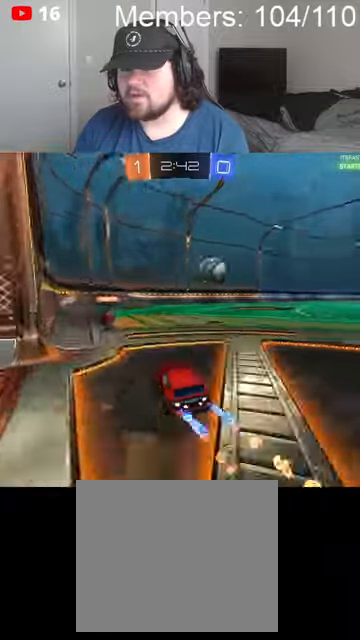
{"buttons": ["B", "R2"], "left_stick": "center", "right_stick": "center", "events": [[334, "left_stick", "center"]]}
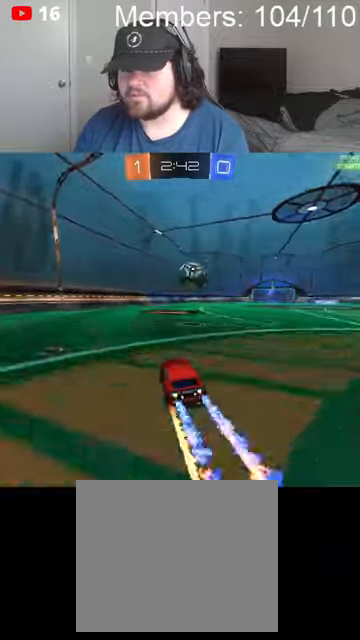
{"buttons": ["B", "R2"], "left_stick": "center", "right_stick": "center", "events": [[67, "left_stick", "right"], [234, "left_stick", "center"]]}
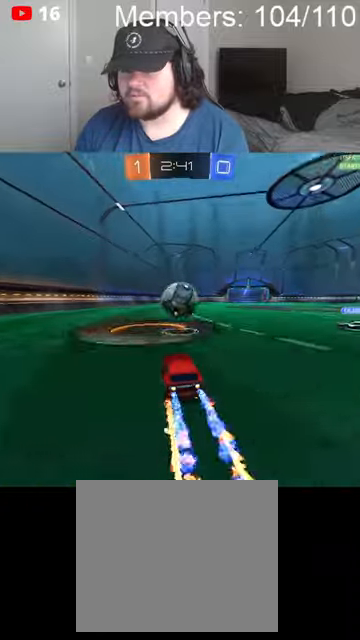
{"buttons": ["A", "B", "R2"], "left_stick": "center", "right_stick": "center", "events": [[134, "left_stick", "right"], [234, "left_stick", "down-left"], [300, "A", "down"], [400, "A", "up"], [400, "left_stick", "center"], [467, "A", "down"]]}
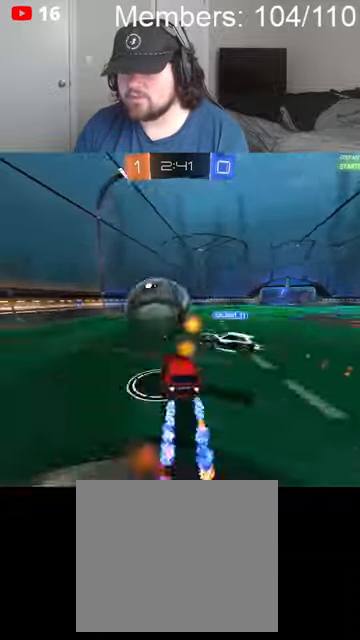
{"buttons": ["R2"], "left_stick": "down-right", "right_stick": "center", "events": [[34, "left_stick", "down-right"], [134, "L1", "down"], [434, "A", "up"], [467, "B", "up"], [467, "L1", "up"]]}
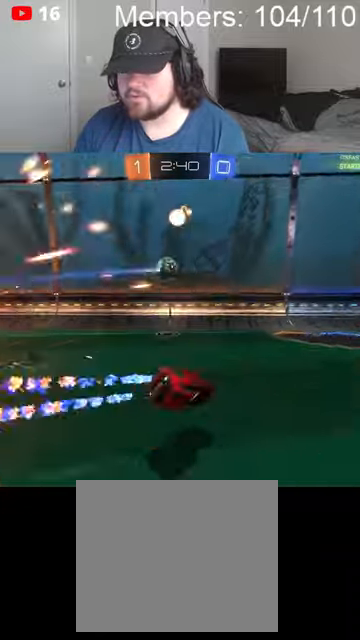
{"buttons": ["B", "L1", "R2"], "left_stick": "down-right", "right_stick": "center", "events": [[134, "L1", "down"], [234, "left_stick", "down-left"], [334, "B", "down"], [400, "L1", "up"], [467, "left_stick", "down-right"], [500, "L1", "down"]]}
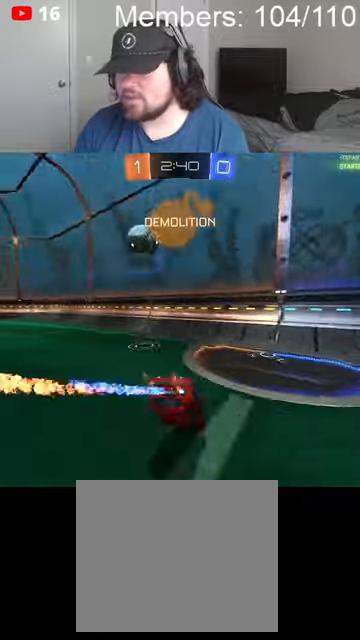
{"buttons": ["R2"], "left_stick": "center", "right_stick": "center", "events": [[100, "L1", "up"], [234, "B", "up"], [334, "left_stick", "center"]]}
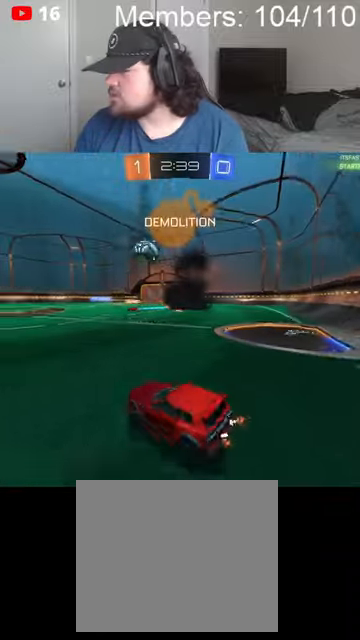
{"buttons": [], "left_stick": "center", "right_stick": "center", "events": [[34, "R2", "up"]]}
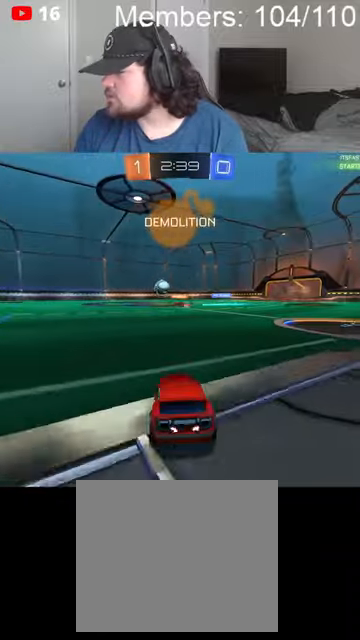
{"buttons": ["B", "R2"], "left_stick": "center", "right_stick": "center", "events": [[34, "B", "down"], [34, "R2", "down"], [34, "left_stick", "right"], [167, "left_stick", "up-left"], [234, "left_stick", "left"], [367, "left_stick", "center"]]}
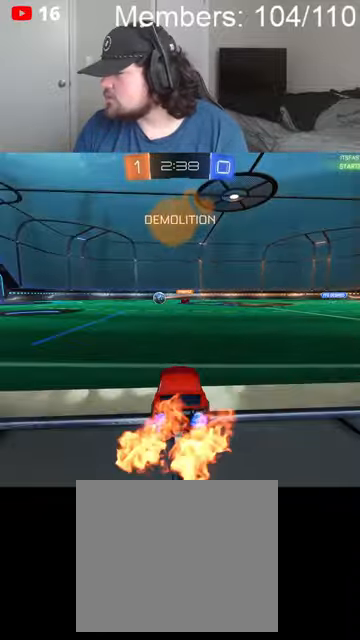
{"buttons": ["A", "B", "R2"], "left_stick": "right", "right_stick": "center", "events": [[467, "left_stick", "right"], [500, "A", "down"]]}
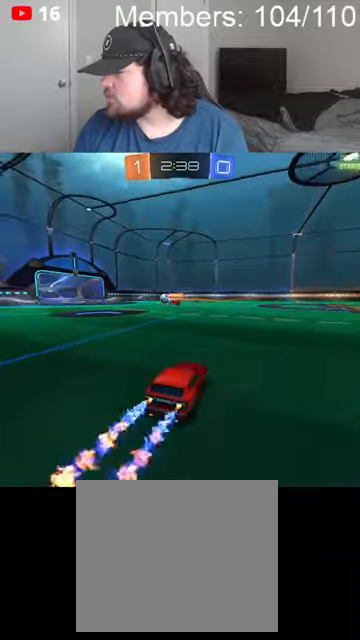
{"buttons": ["R2"], "left_stick": "center", "right_stick": "center", "events": [[34, "L1", "down"], [67, "A", "up"], [67, "B", "up"], [100, "left_stick", "up-right"], [134, "A", "down"], [134, "B", "down"], [134, "L1", "up"], [200, "L1", "down"], [267, "A", "up"], [300, "L1", "up"], [367, "B", "up"], [367, "left_stick", "center"]]}
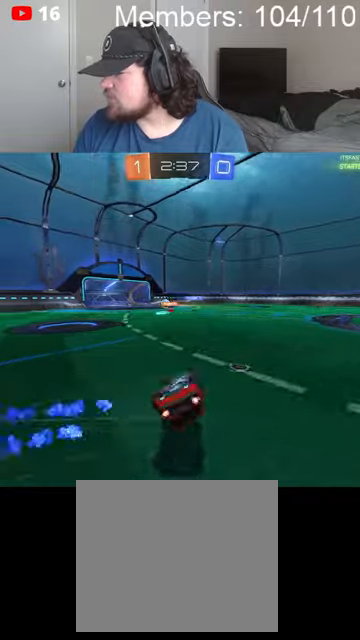
{"buttons": ["B", "R2"], "left_stick": "center", "right_stick": "center", "events": [[34, "R2", "up"], [234, "R2", "down"], [334, "B", "down"]]}
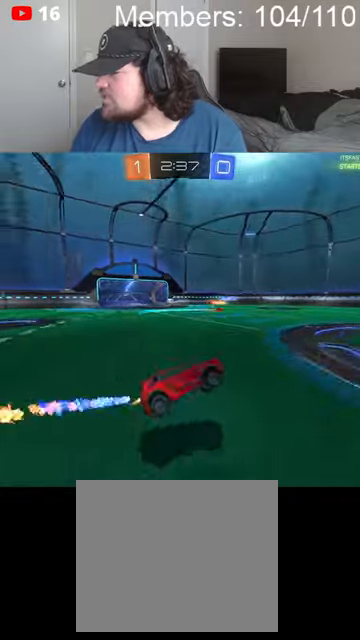
{"buttons": ["B", "R2"], "left_stick": "center", "right_stick": "center", "events": [[334, "left_stick", "right"], [500, "left_stick", "center"]]}
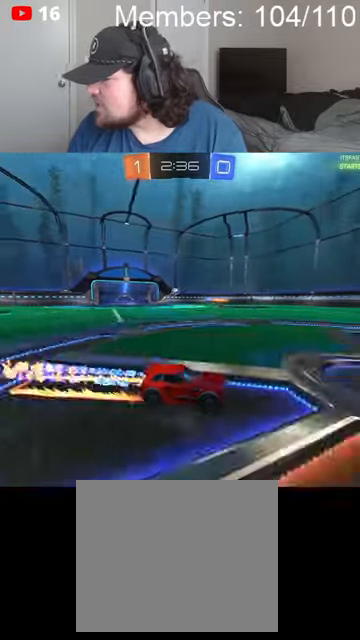
{"buttons": ["B", "R2"], "left_stick": "center", "right_stick": "center", "events": [[267, "left_stick", "right"], [367, "left_stick", "center"]]}
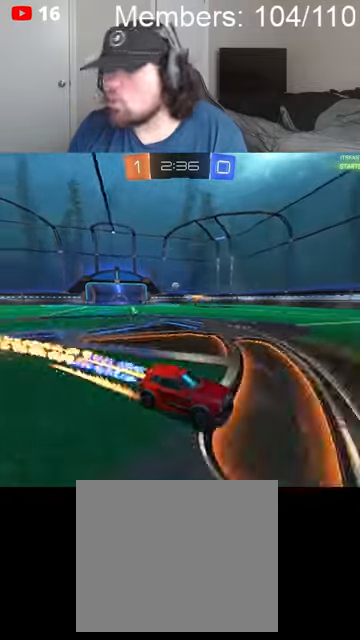
{"buttons": ["B", "R2"], "left_stick": "center", "right_stick": "center", "events": [[34, "left_stick", "right"], [200, "left_stick", "center"], [300, "left_stick", "left"], [467, "left_stick", "center"]]}
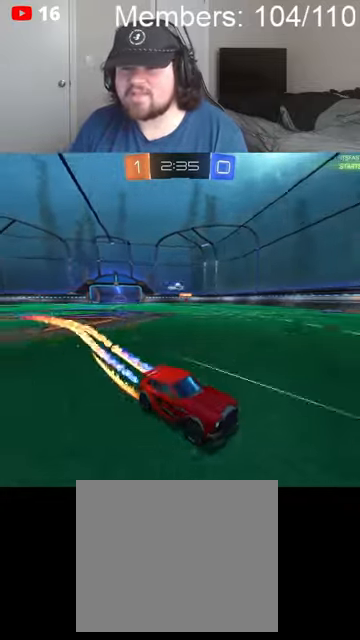
{"buttons": ["B", "R2"], "left_stick": "left", "right_stick": "center", "events": [[34, "left_stick", "left"], [167, "L1", "down"], [200, "L1", "up"]]}